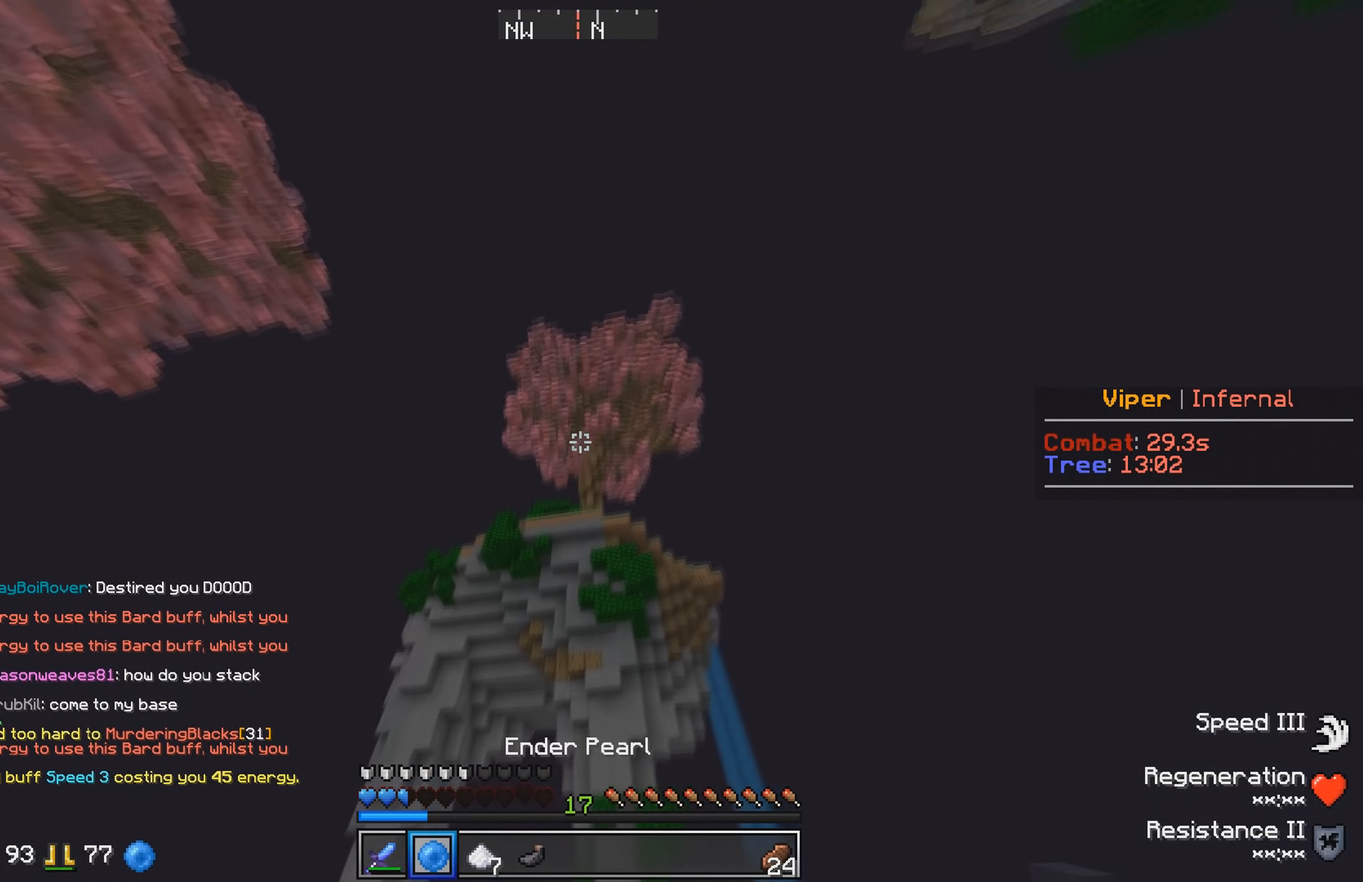
Gameplay with keyboard; each line is a JSON object with the keys held at the frame after it. "events" lists presses ("down") and releases ("up") of "a", "d", "s" and "w" between this image and that frame as [ms after this image, input, new state], when the widget could be followed in between. No other keys are recorded. Mouse input is not recorded.
{"keys": [], "events": [[34, "w", "up"]]}
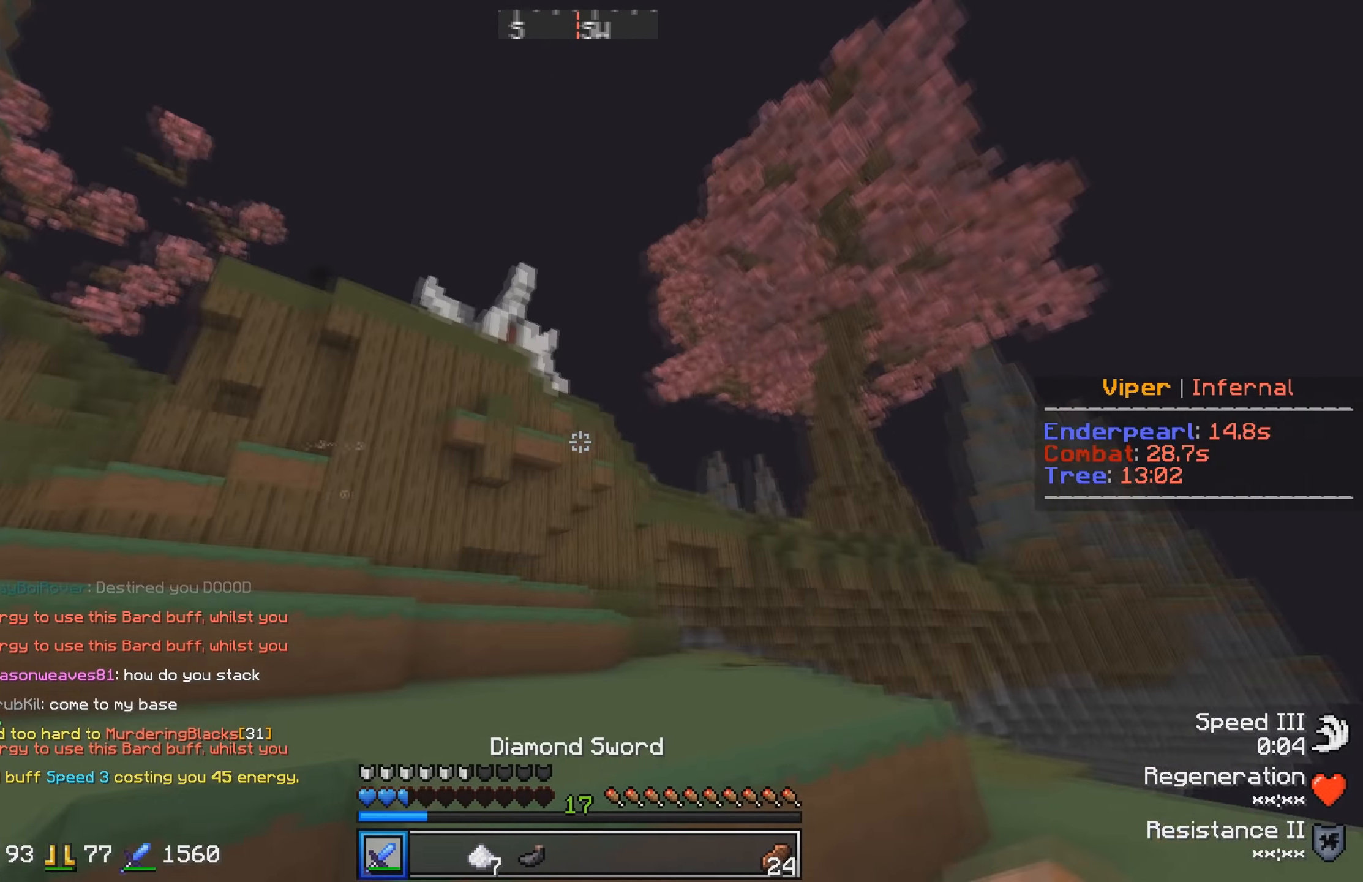
{"keys": [], "events": []}
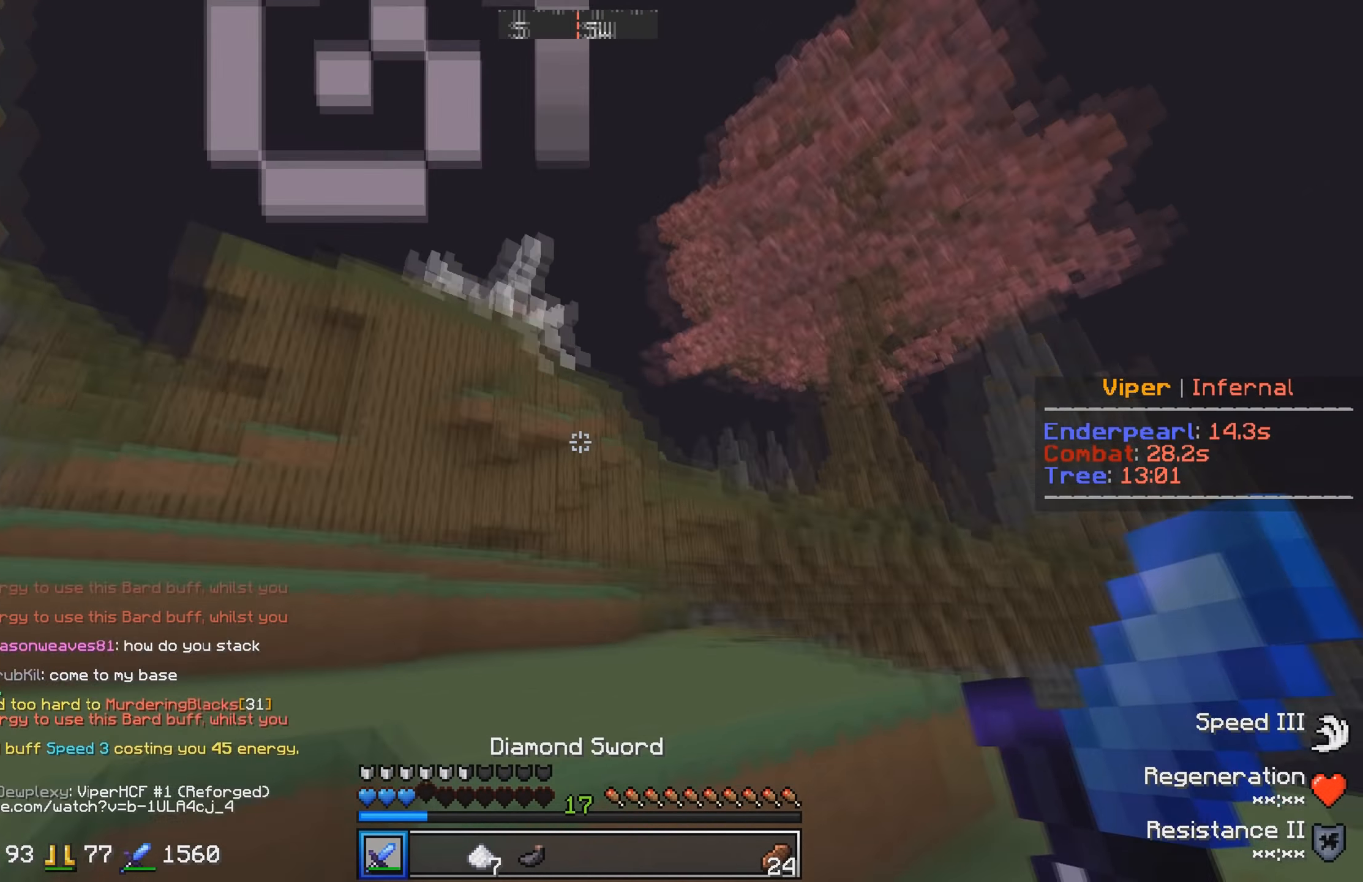
{"keys": [], "events": []}
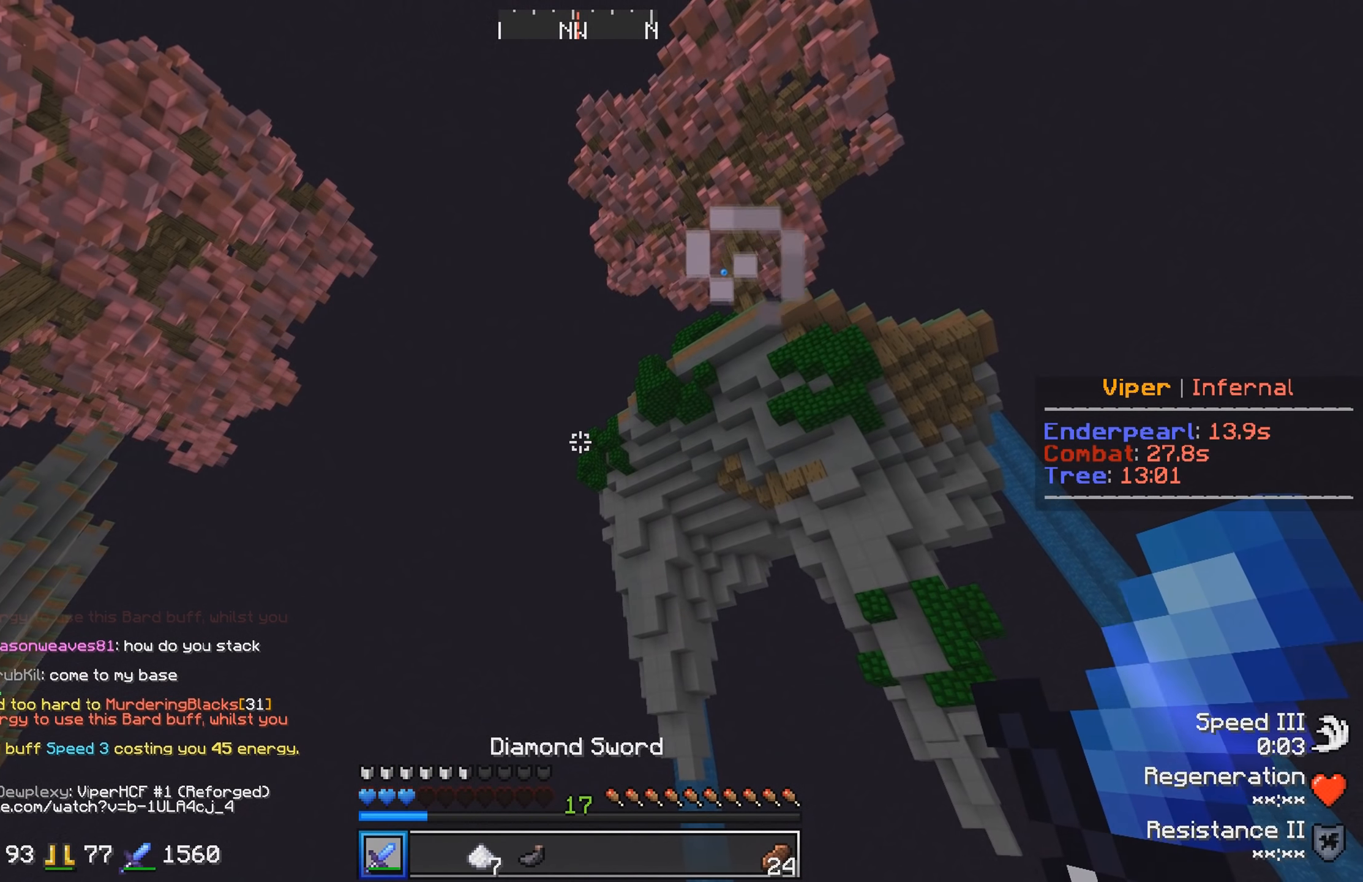
{"keys": [], "events": []}
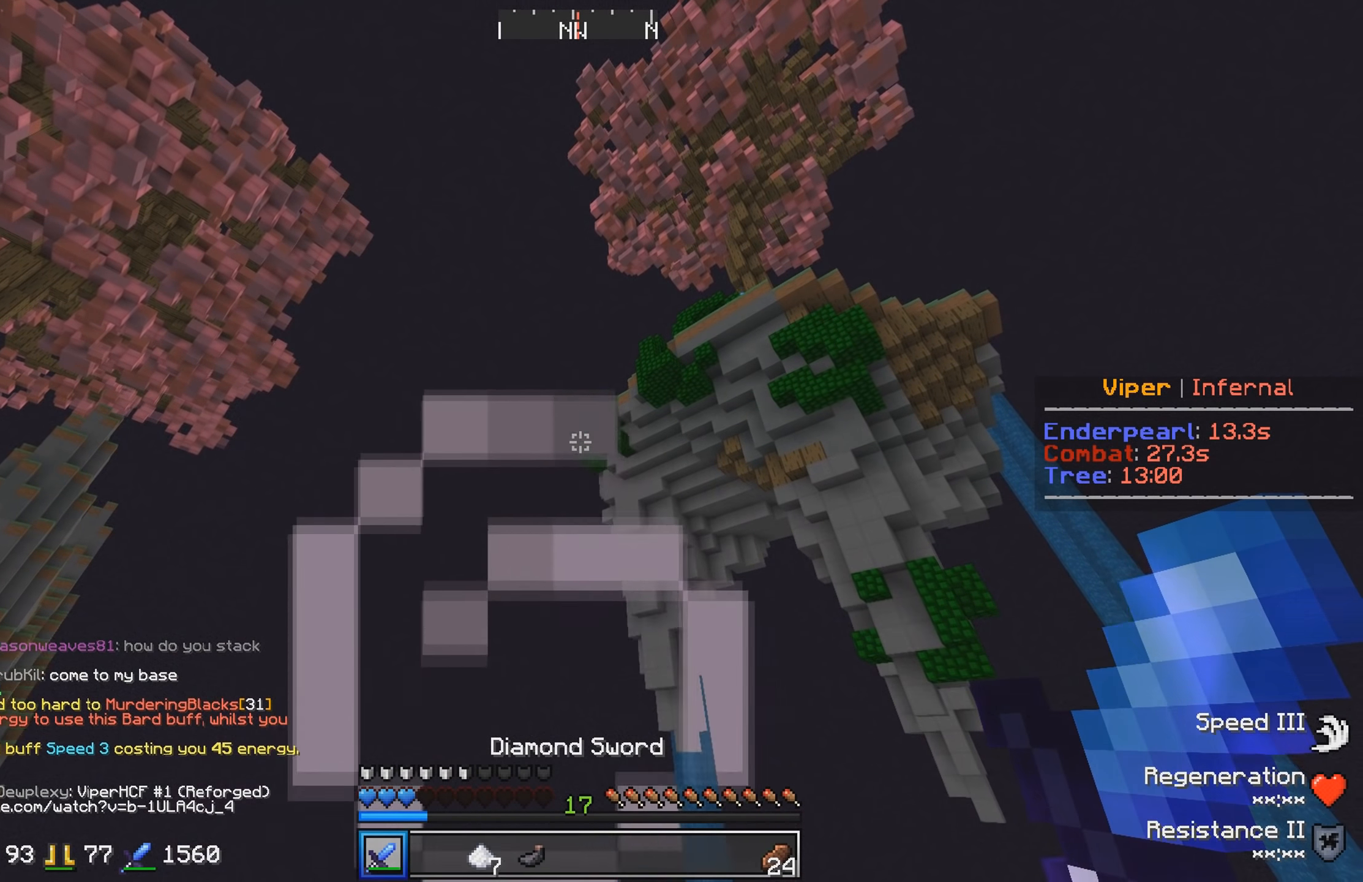
{"keys": [], "events": []}
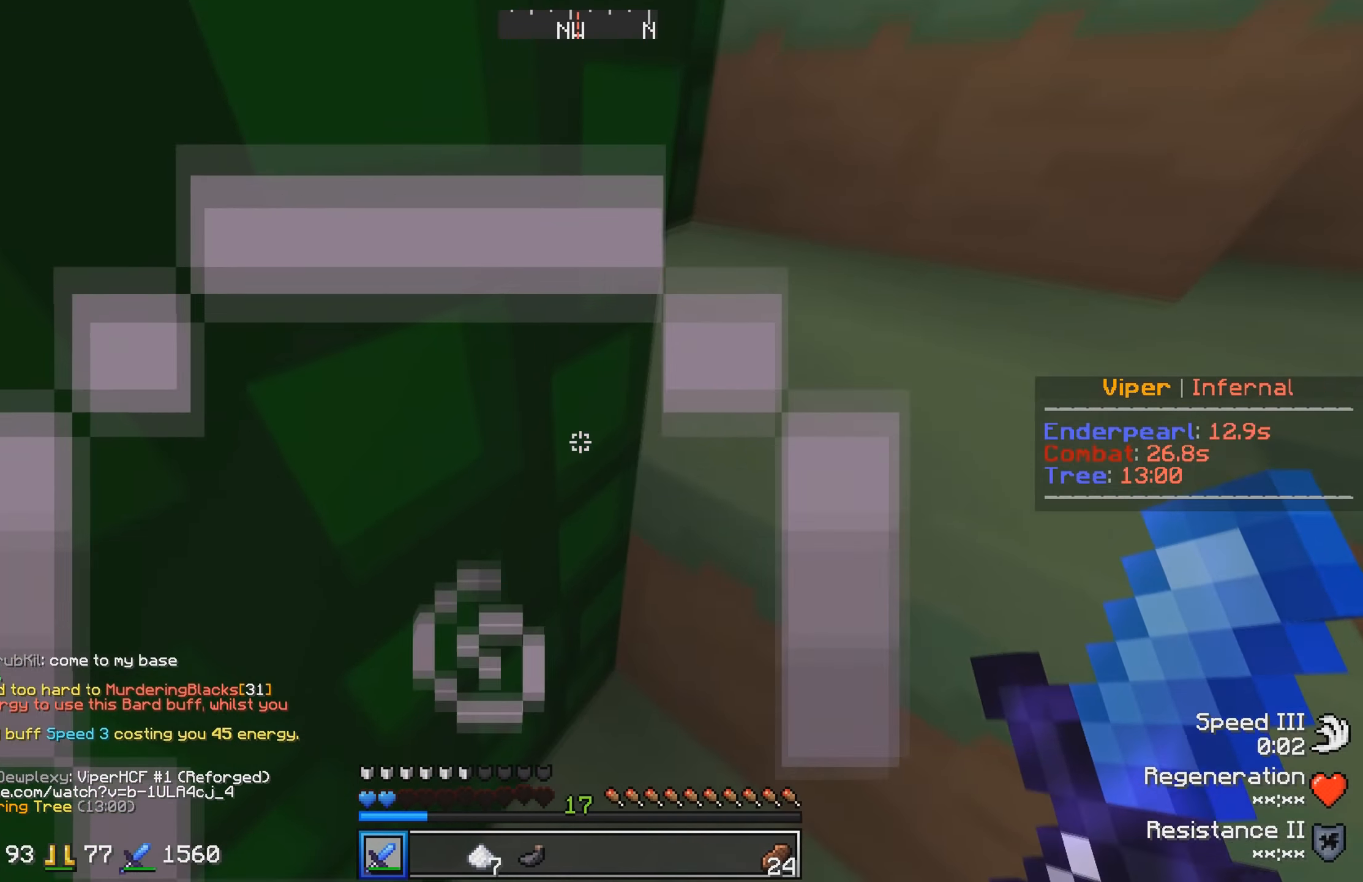
{"keys": ["d"], "events": [[267, "d", "down"]]}
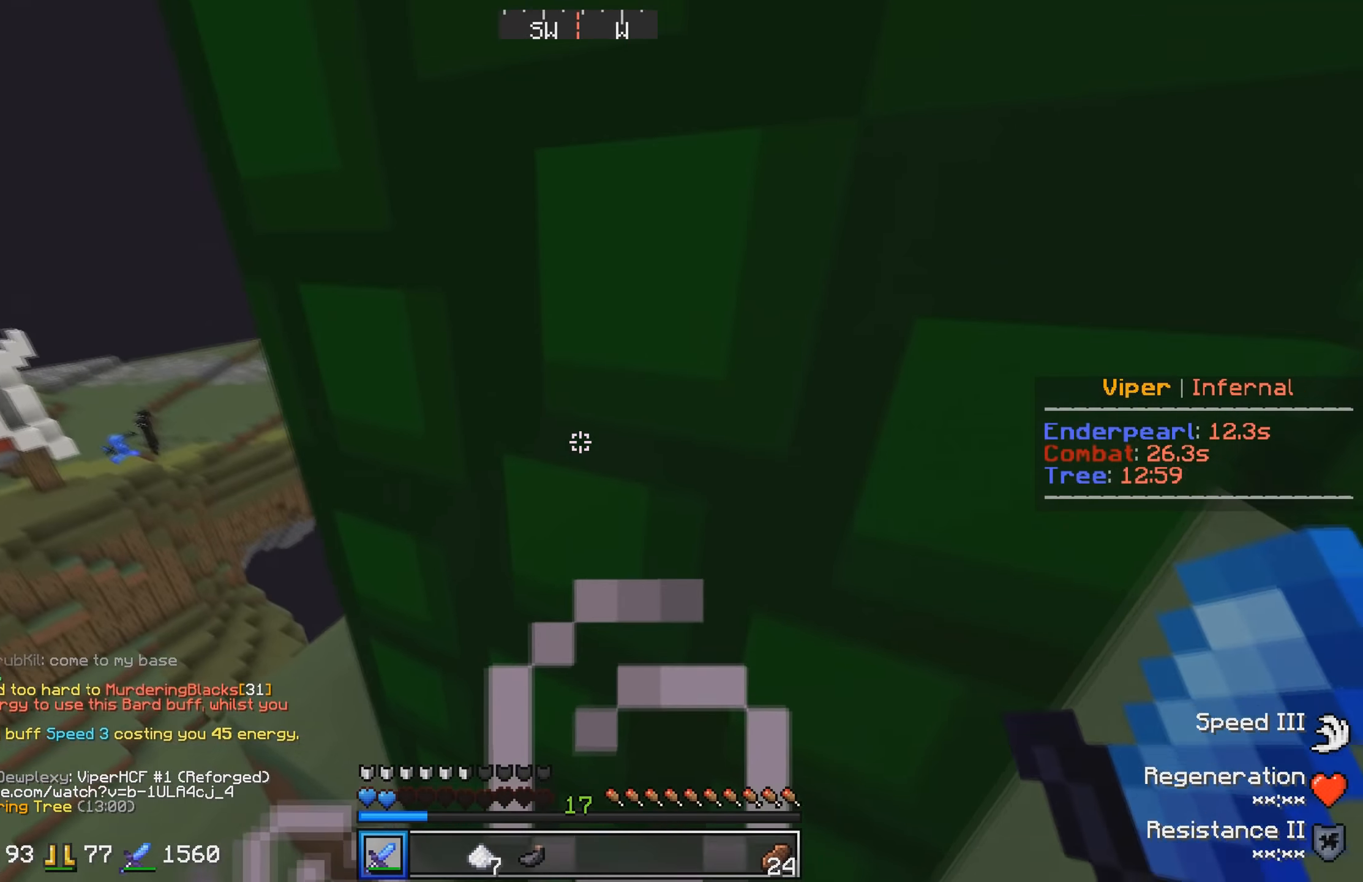
{"keys": ["d"], "events": []}
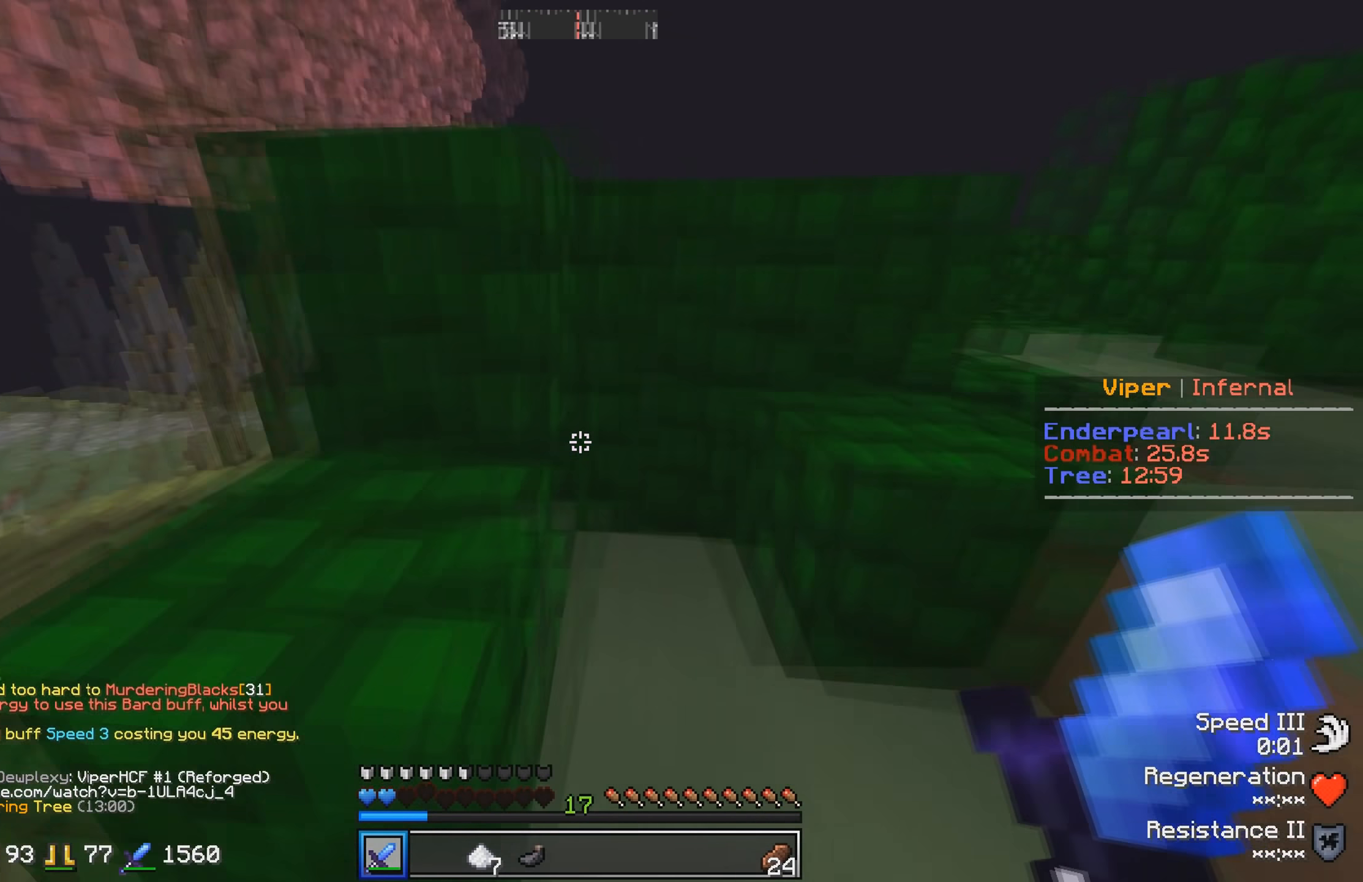
{"keys": ["d", "w"], "events": [[33, "w", "down"]]}
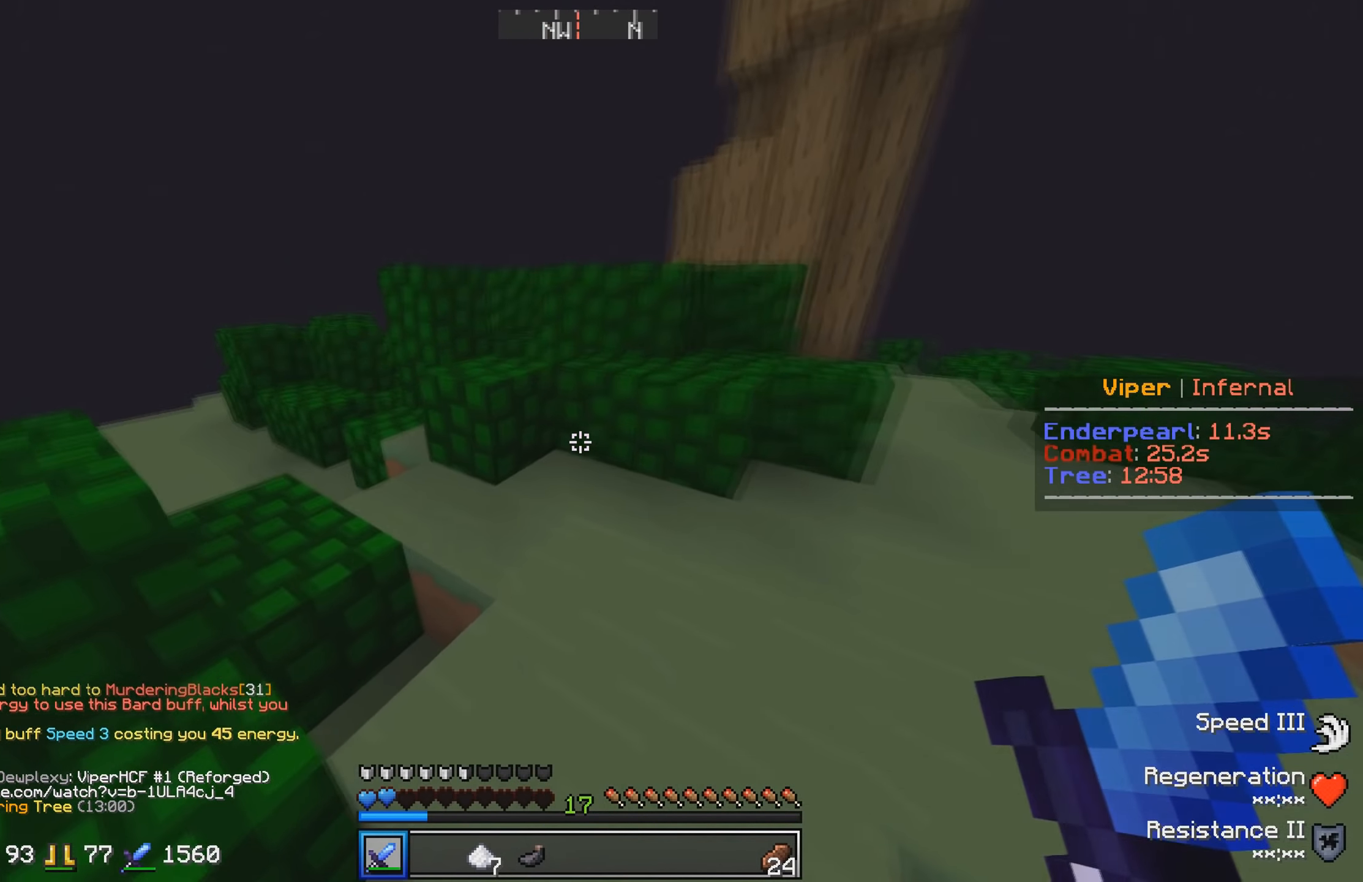
{"keys": ["d", "w"], "events": [[100, "d", "up"], [167, "d", "down"]]}
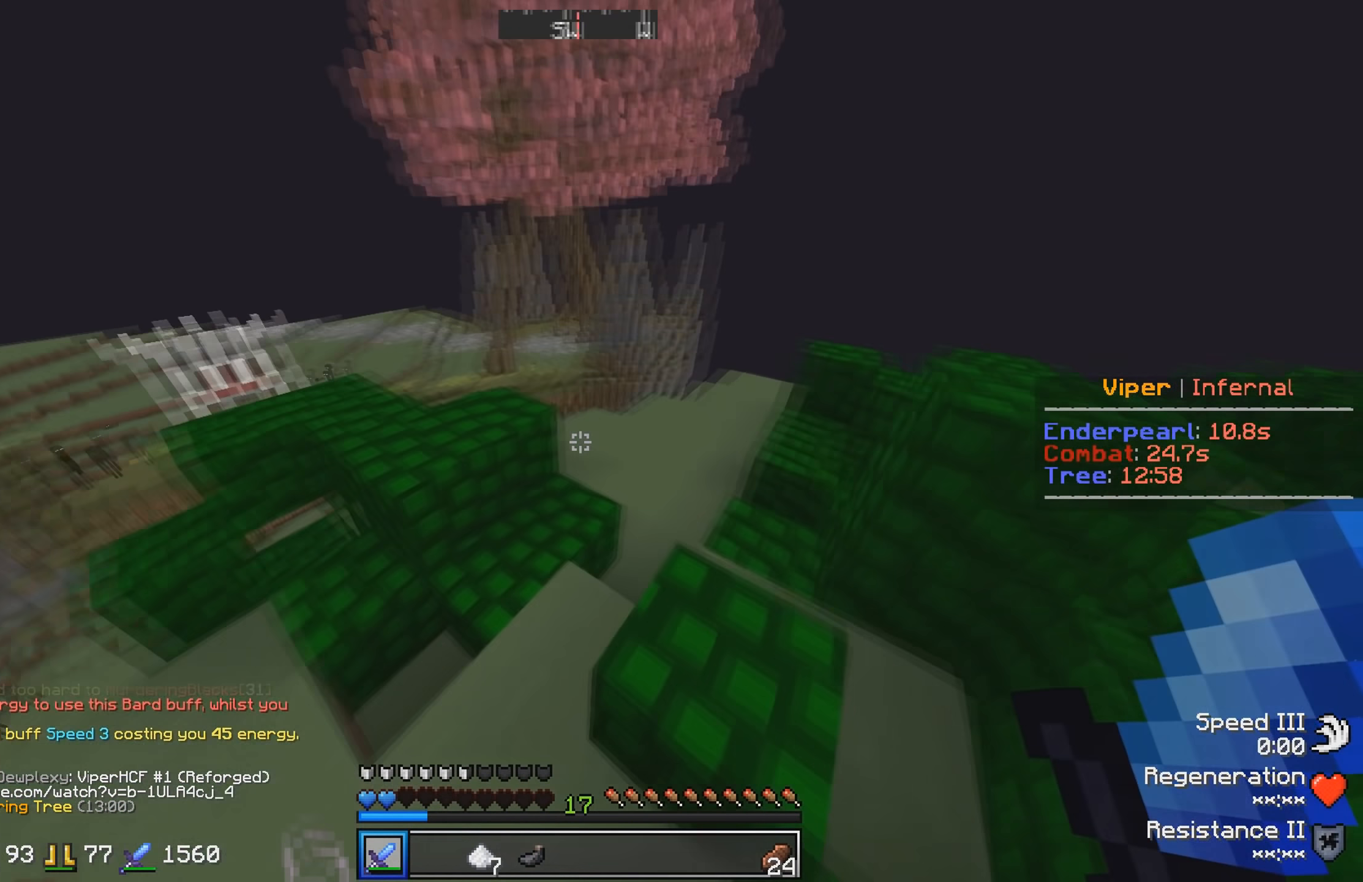
{"keys": ["d", "w"], "events": [[83, "w", "up"], [367, "w", "down"]]}
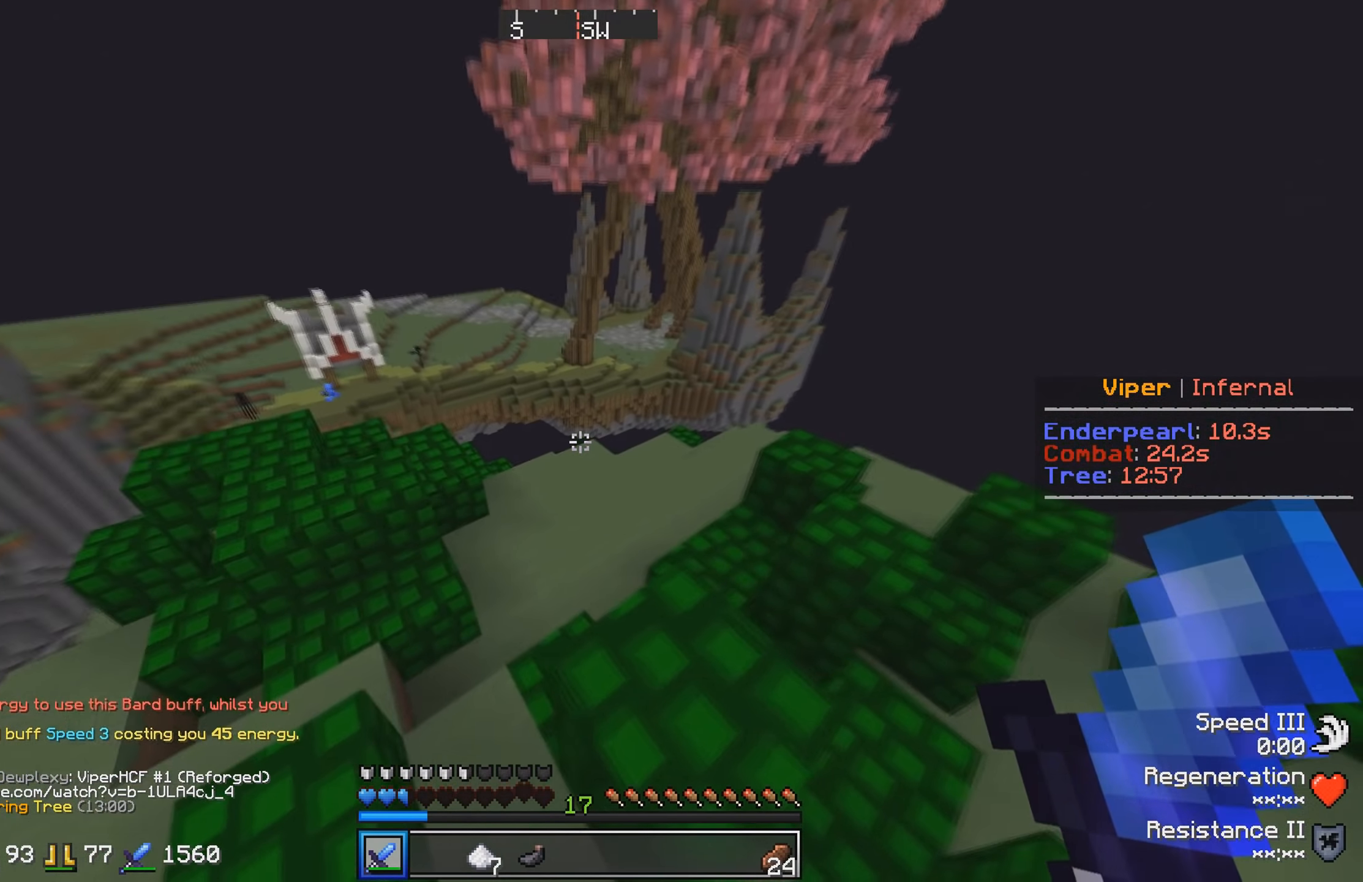
{"keys": [], "events": [[233, "d", "up"], [250, "w", "up"]]}
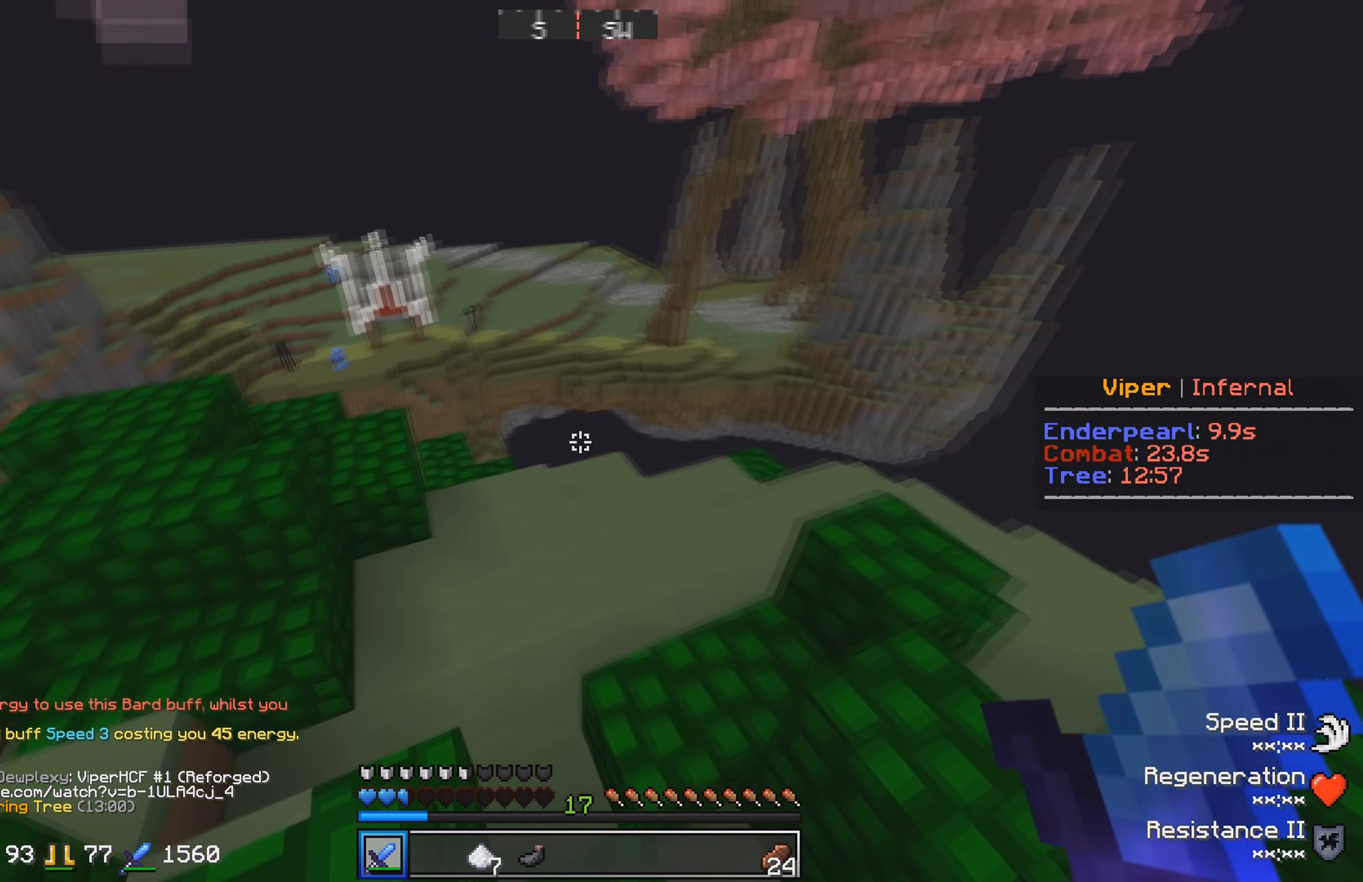
{"keys": ["w"], "events": [[167, "w", "down"], [283, "a", "down"], [450, "a", "up"]]}
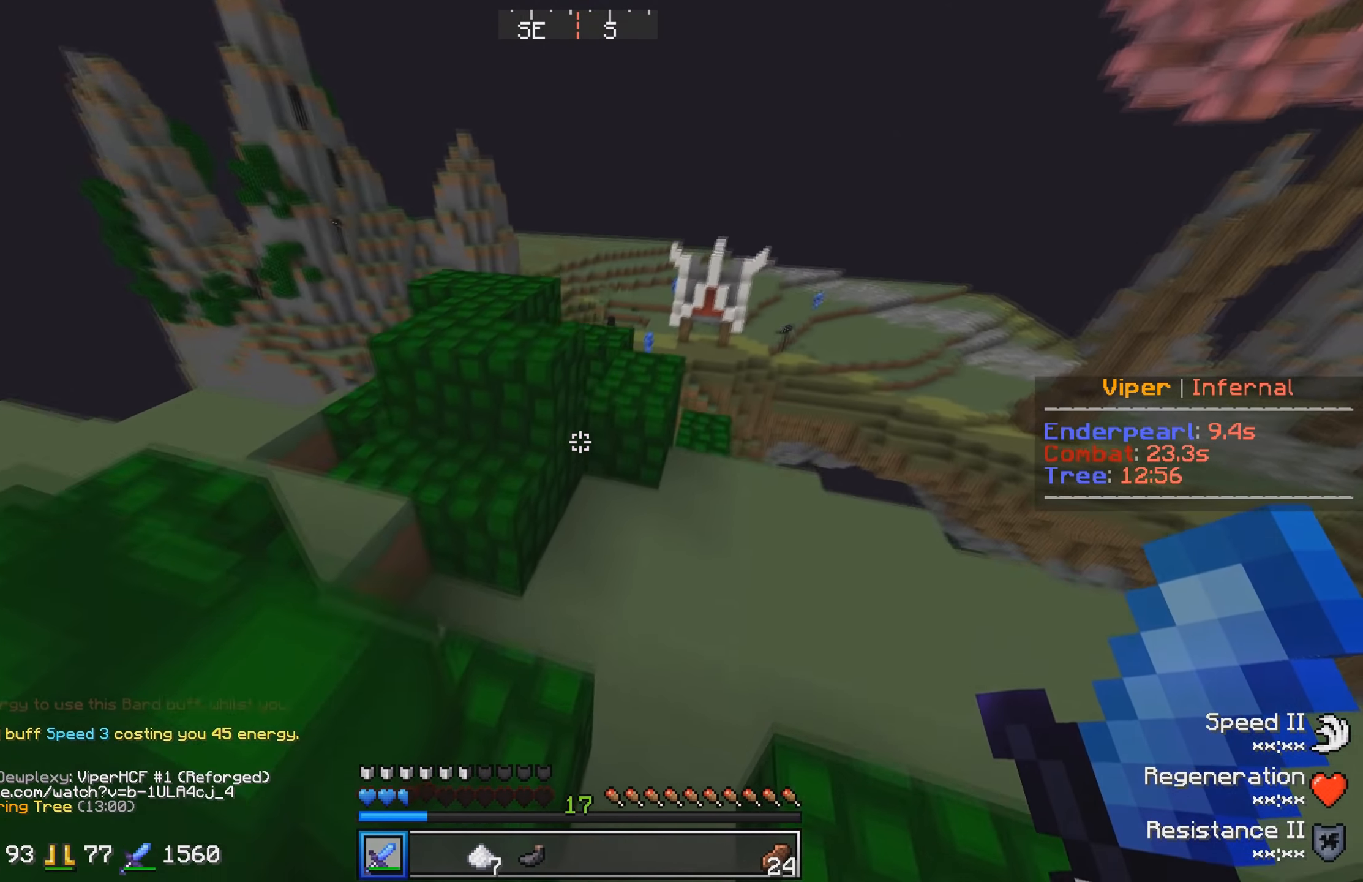
{"keys": [], "events": [[250, "w", "up"]]}
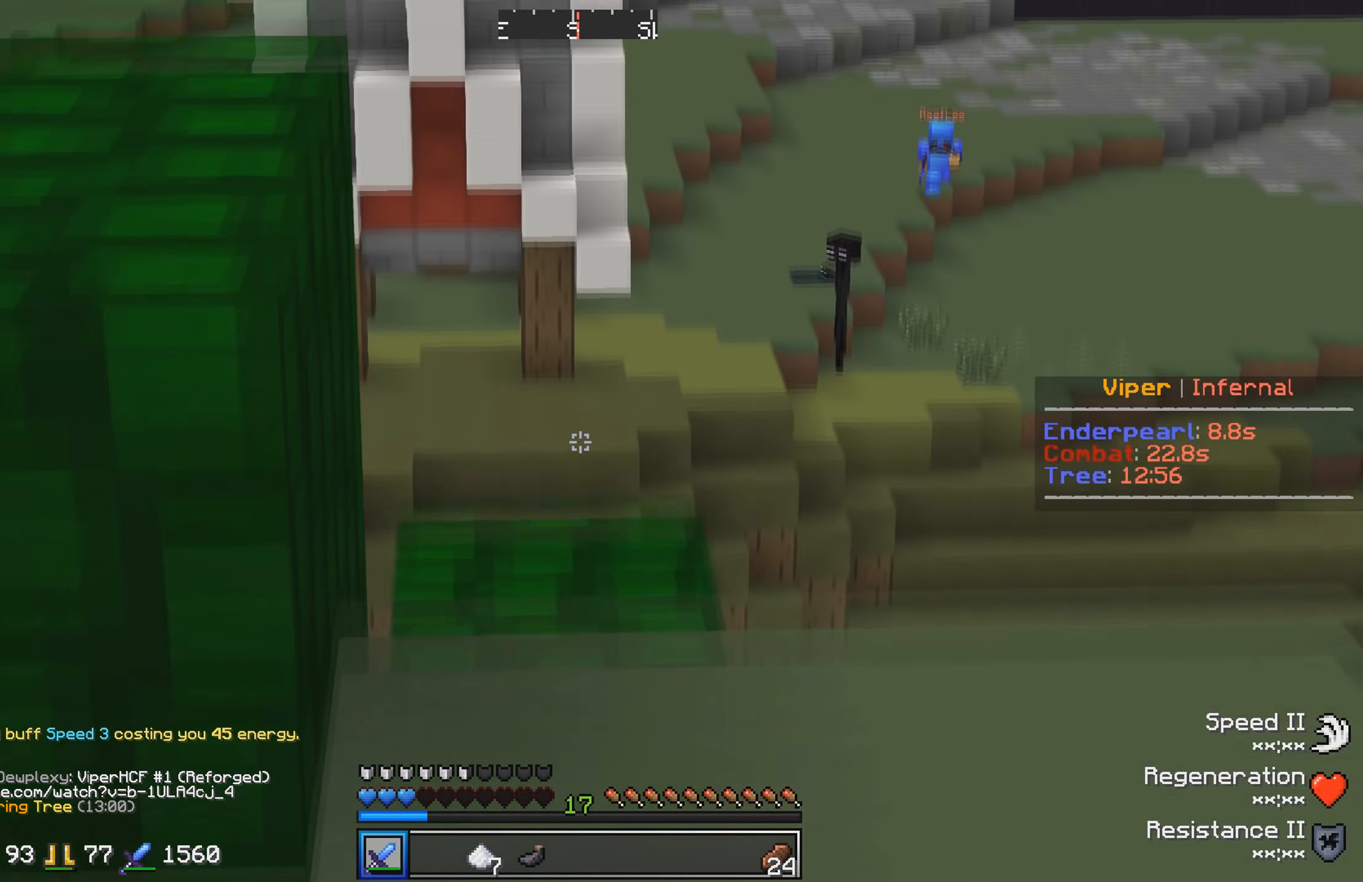
{"keys": [], "events": []}
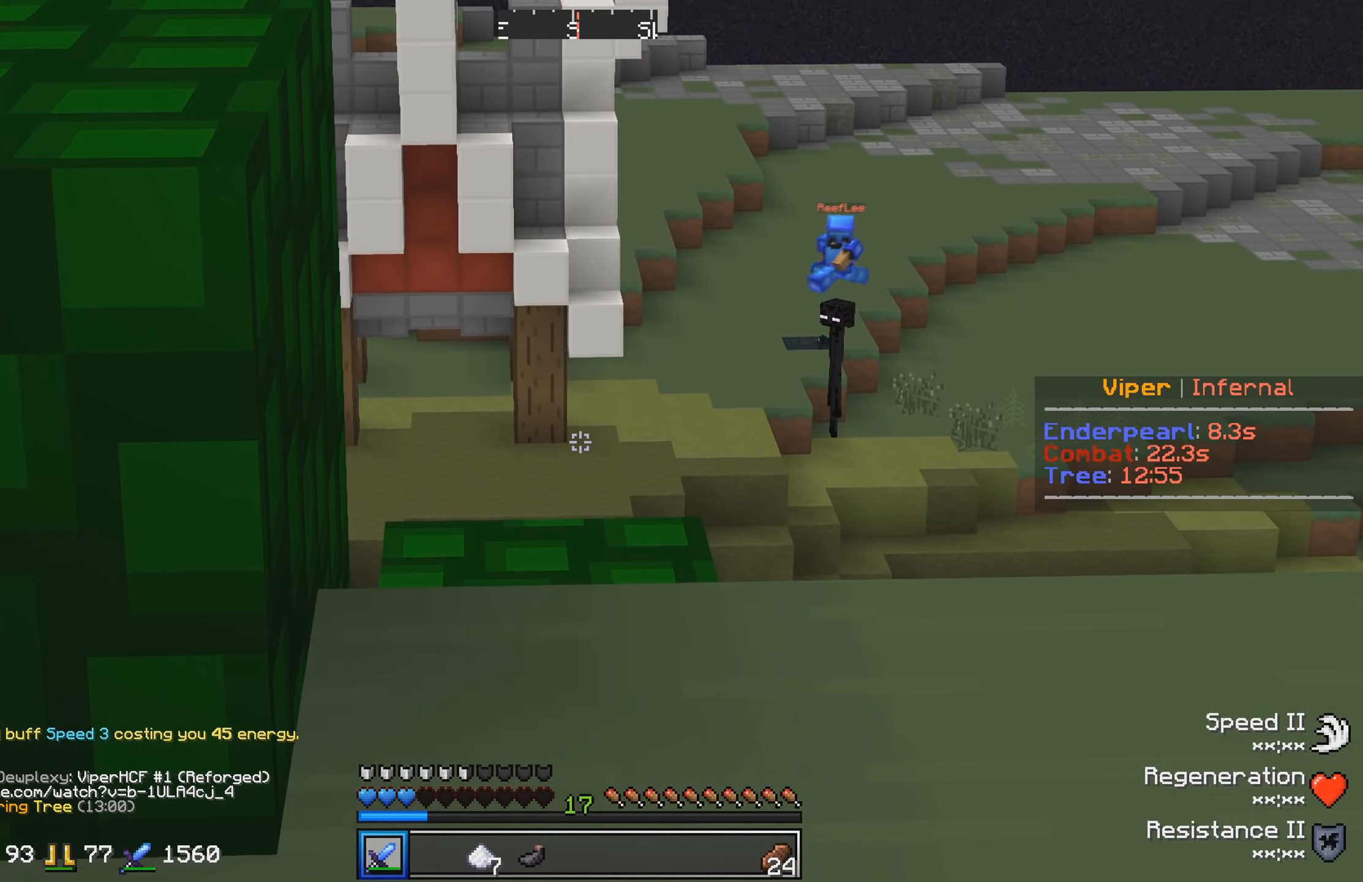
{"keys": ["a"], "events": [[333, "a", "down"]]}
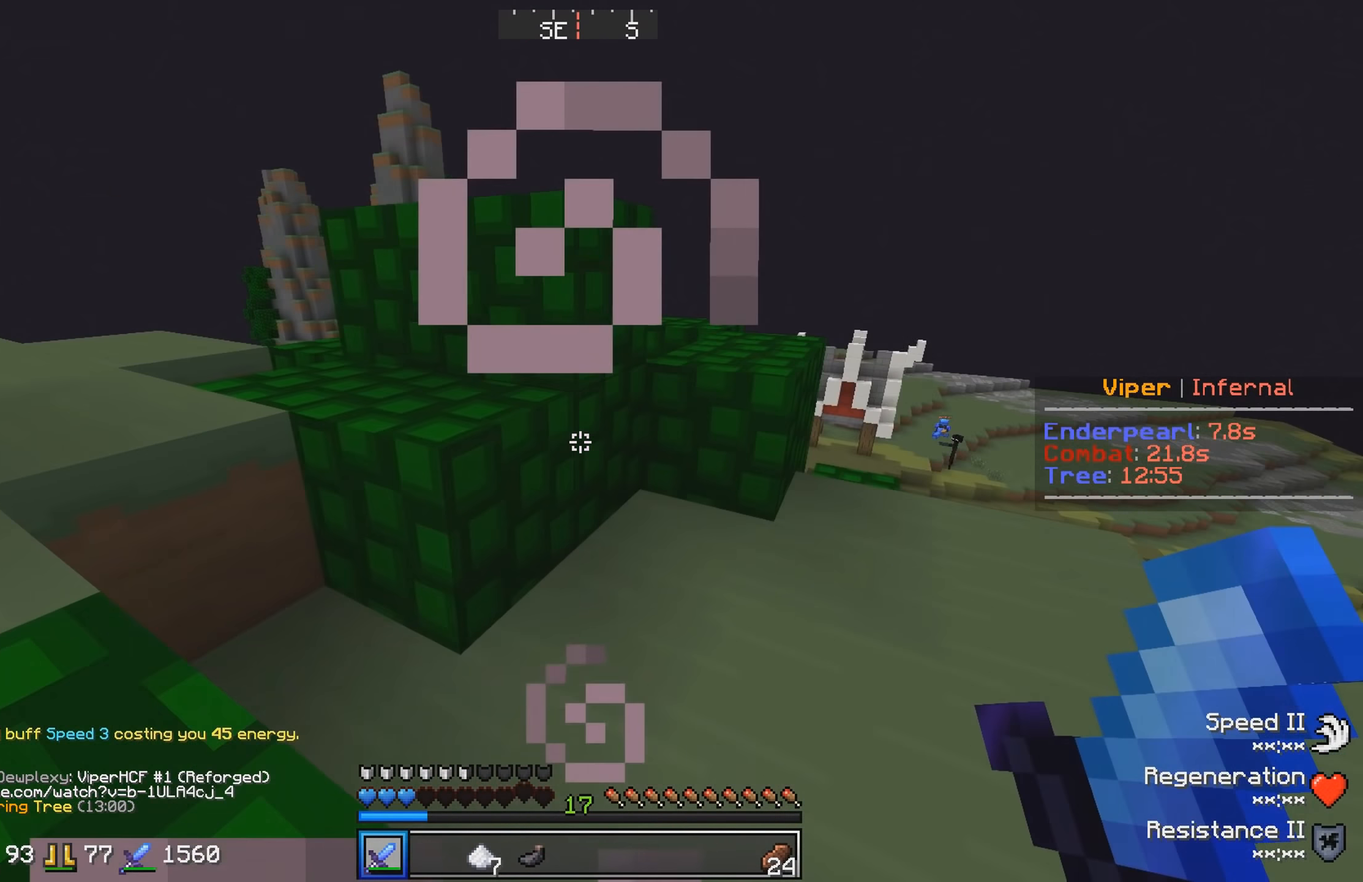
{"keys": ["a"], "events": []}
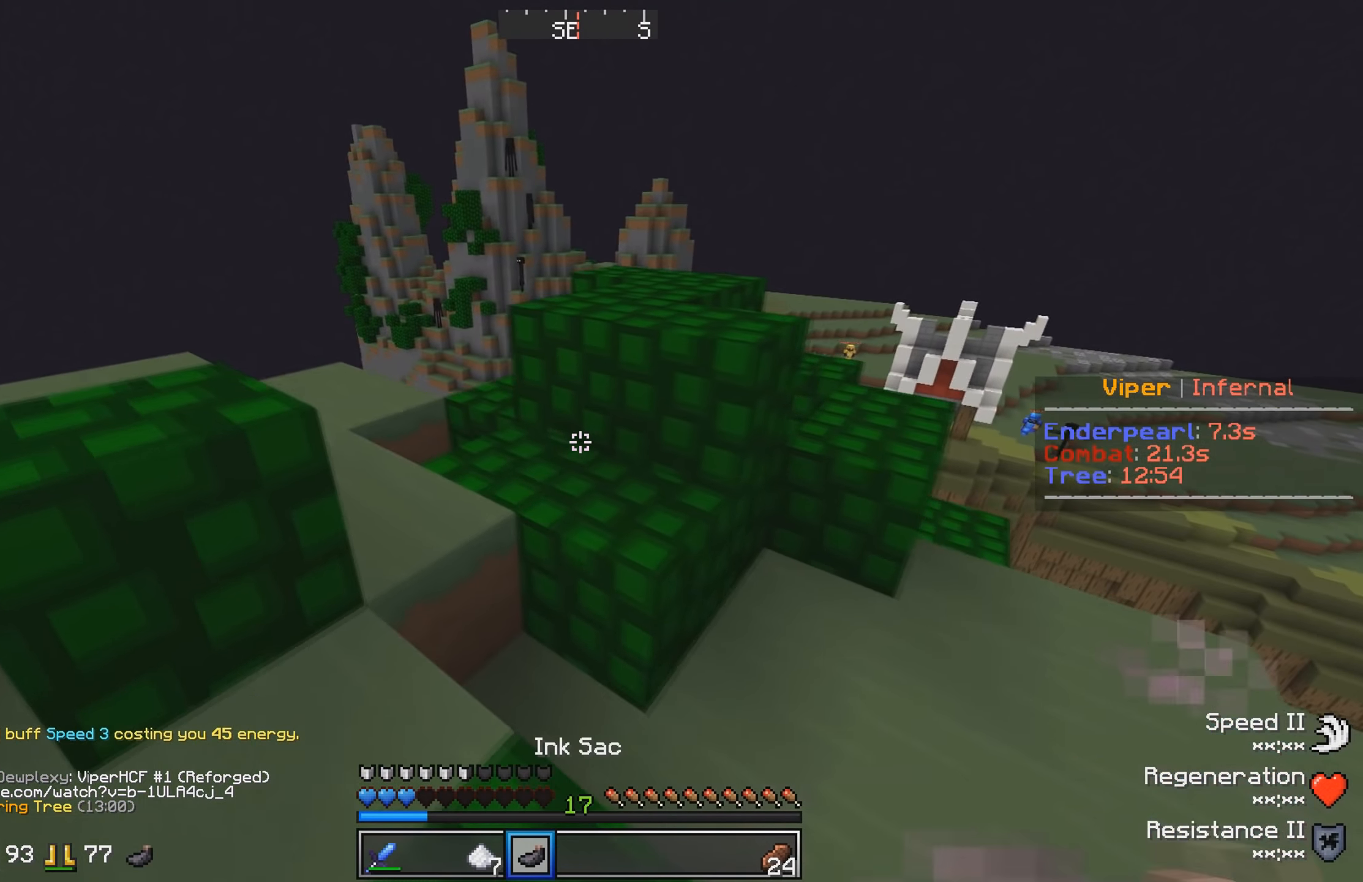
{"keys": ["a"], "events": [[50, "a", "up"], [67, "w", "down"], [150, "a", "down"], [333, "w", "up"]]}
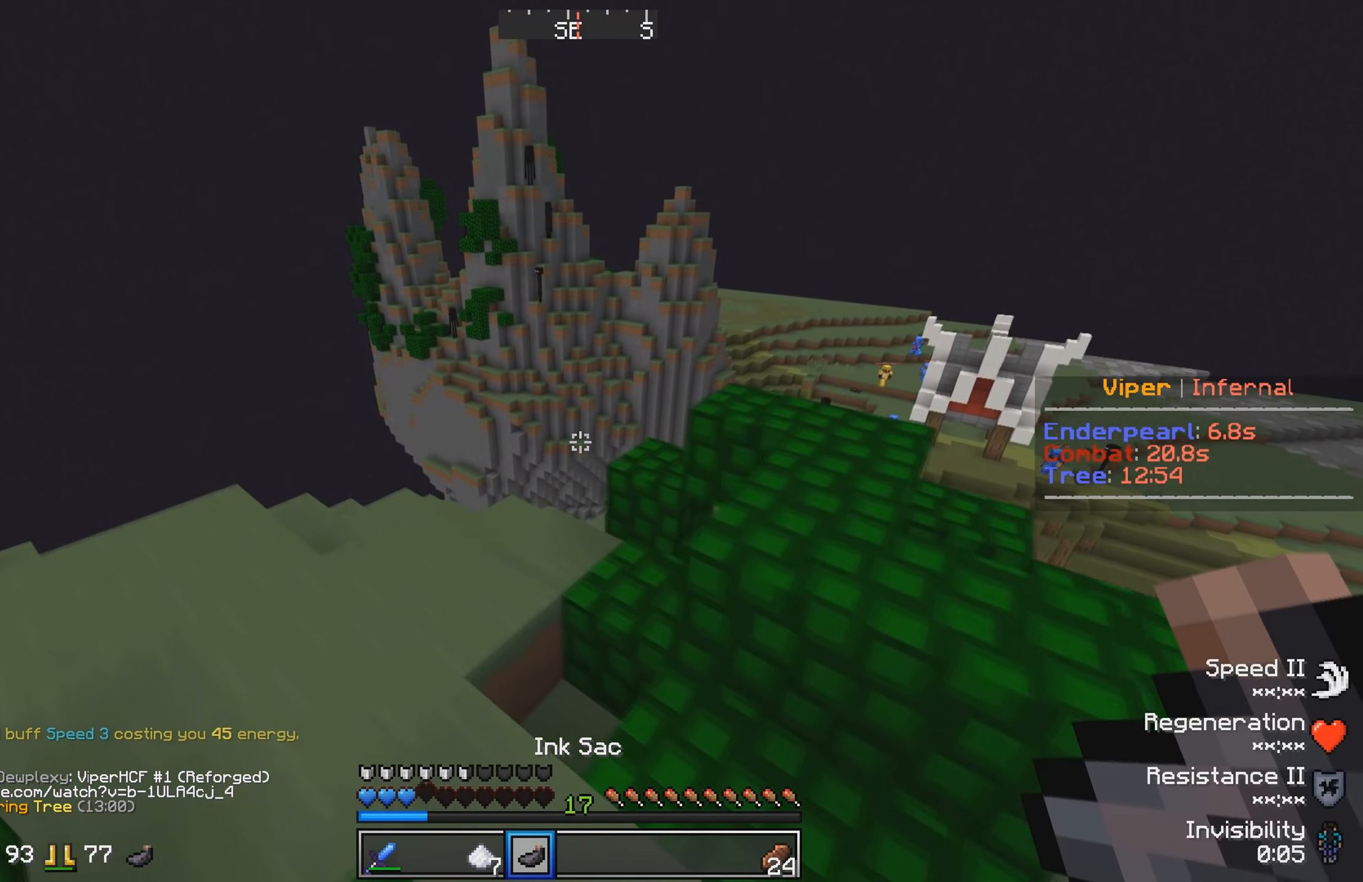
{"keys": [], "events": [[250, "a", "up"]]}
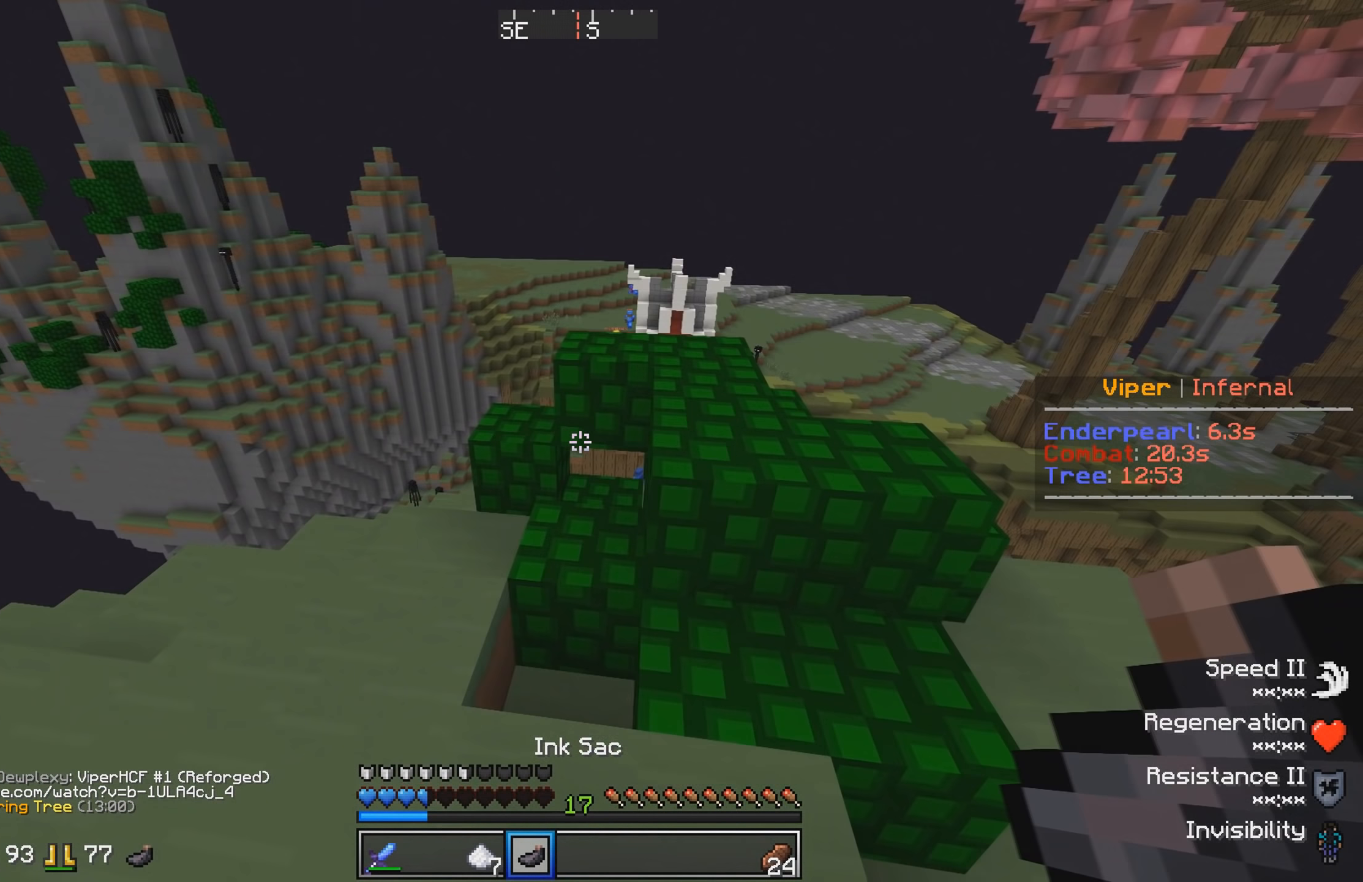
{"keys": ["d", "w"], "events": [[150, "w", "down"], [267, "d", "down"]]}
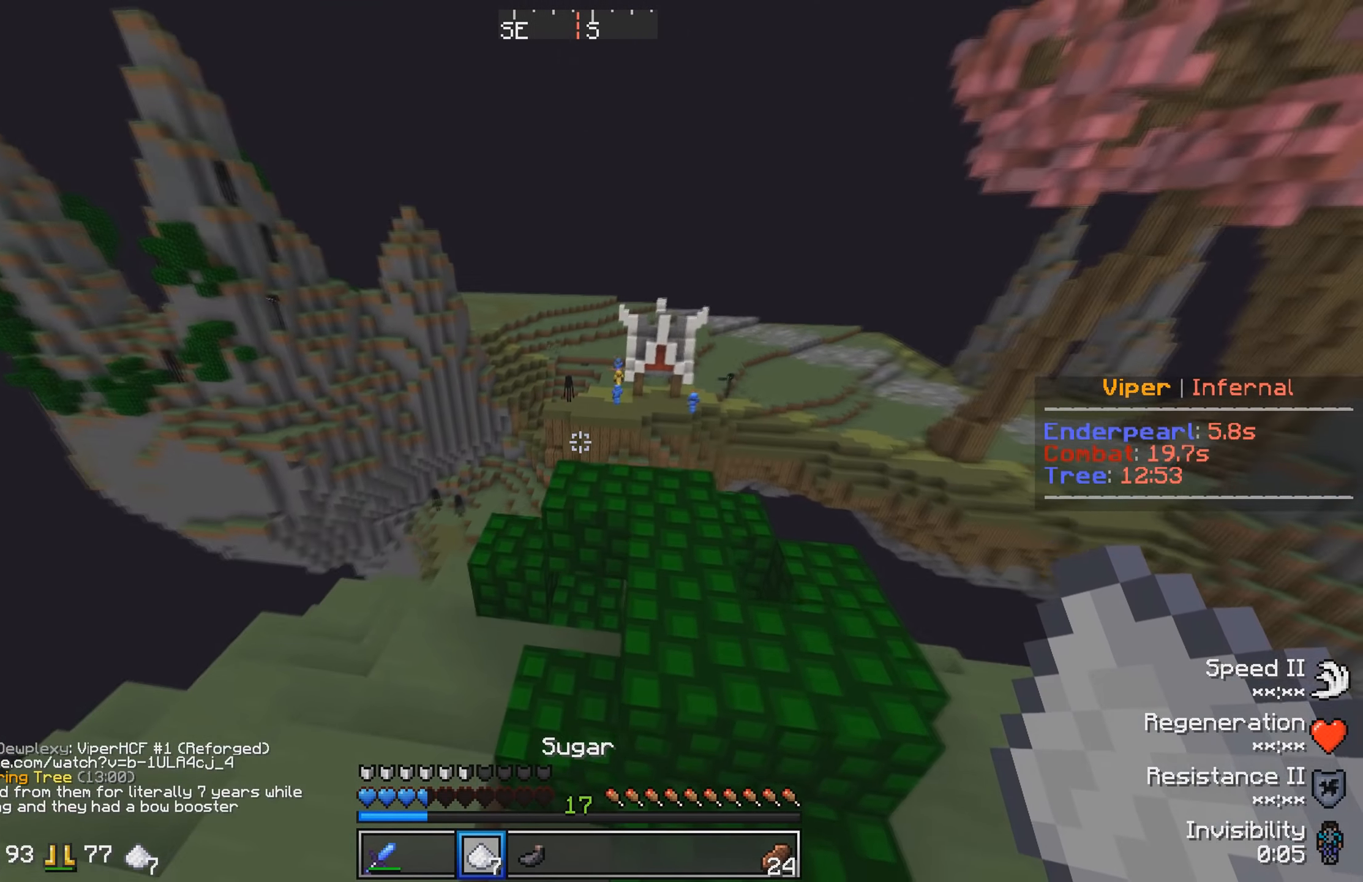
{"keys": ["w"], "events": [[200, "d", "up"]]}
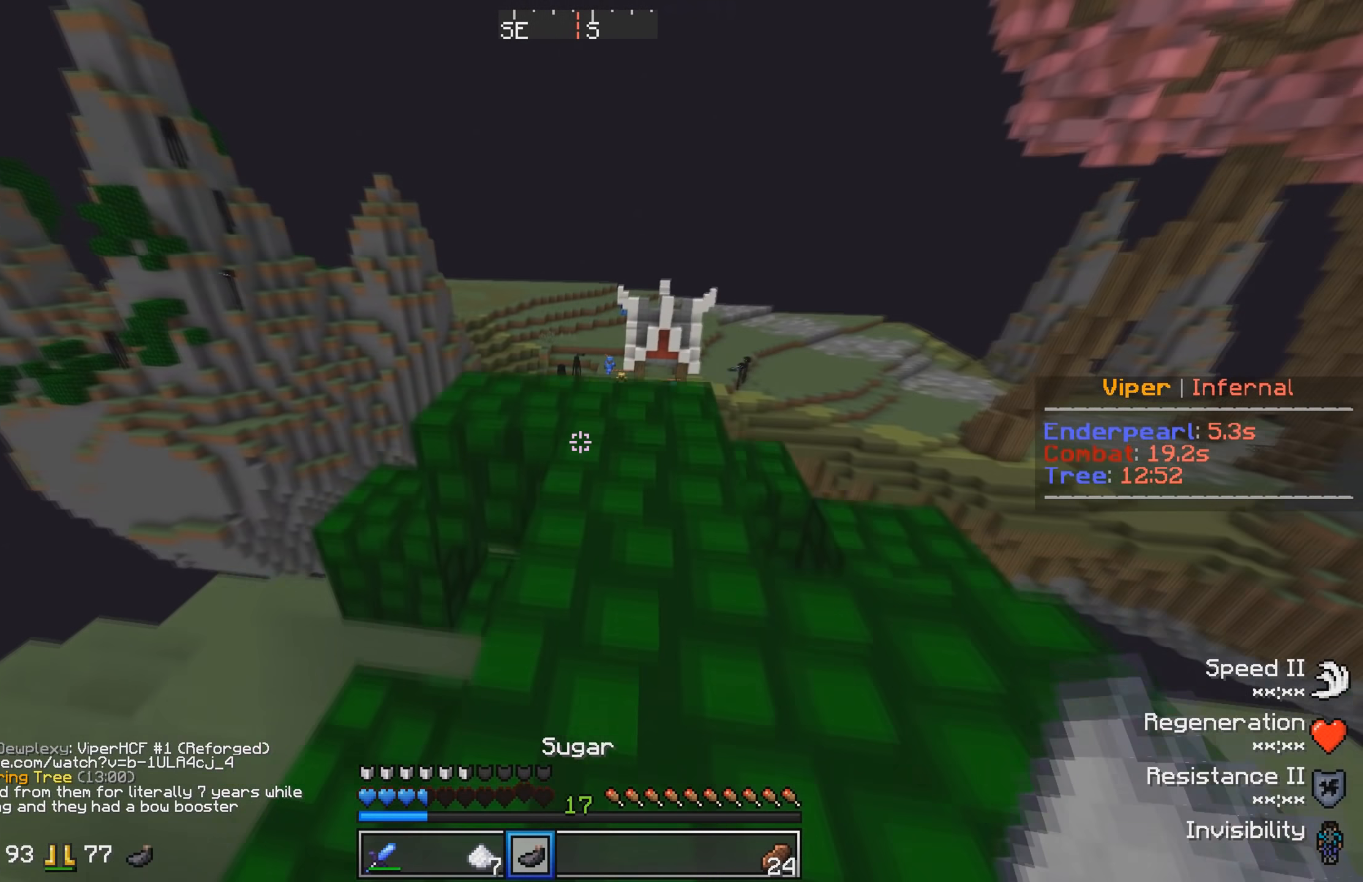
{"keys": ["w"], "events": []}
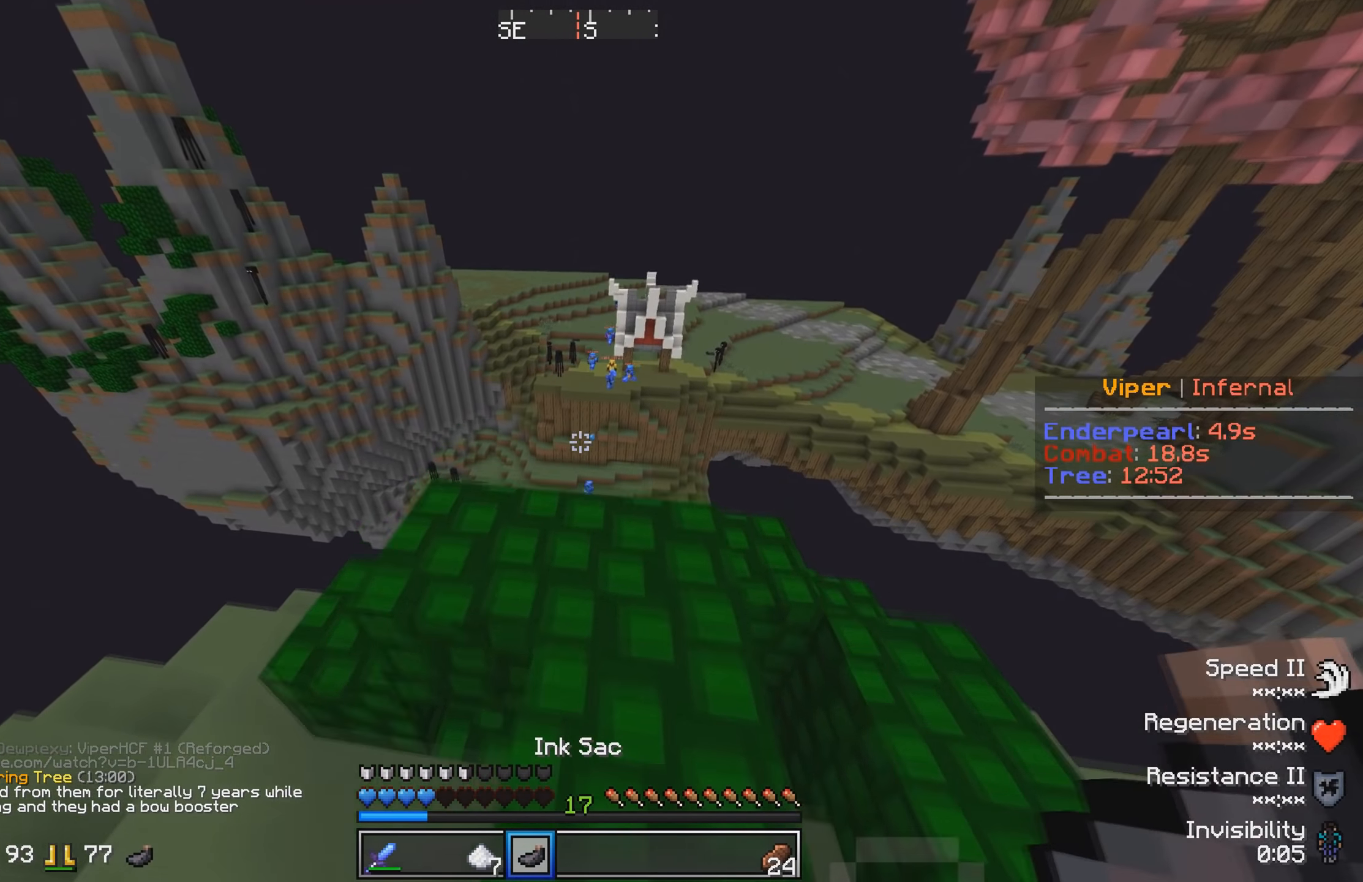
{"keys": [], "events": [[383, "w", "up"]]}
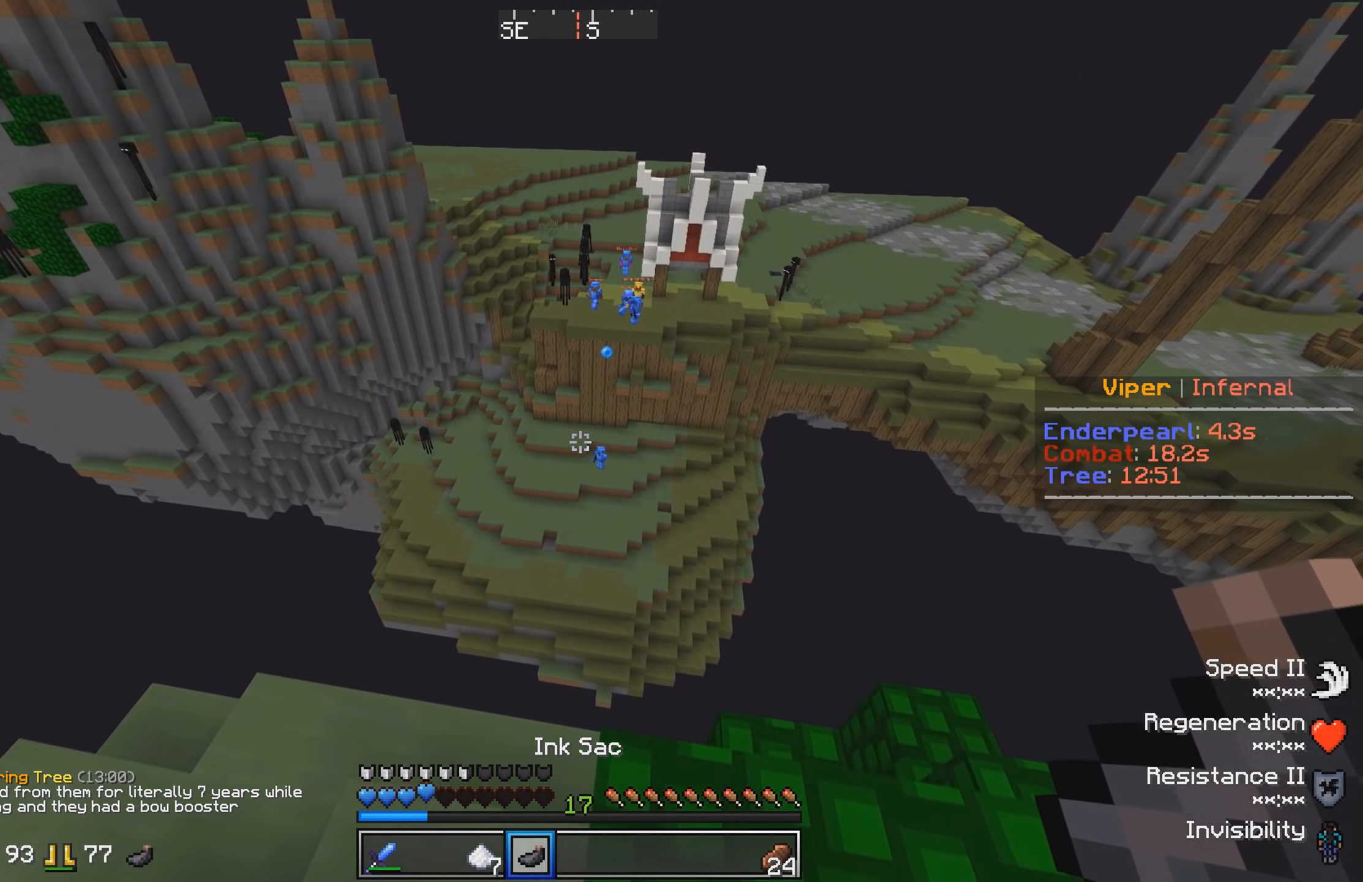
{"keys": ["s"], "events": [[33, "s", "down"], [233, "s", "up"], [500, "s", "down"]]}
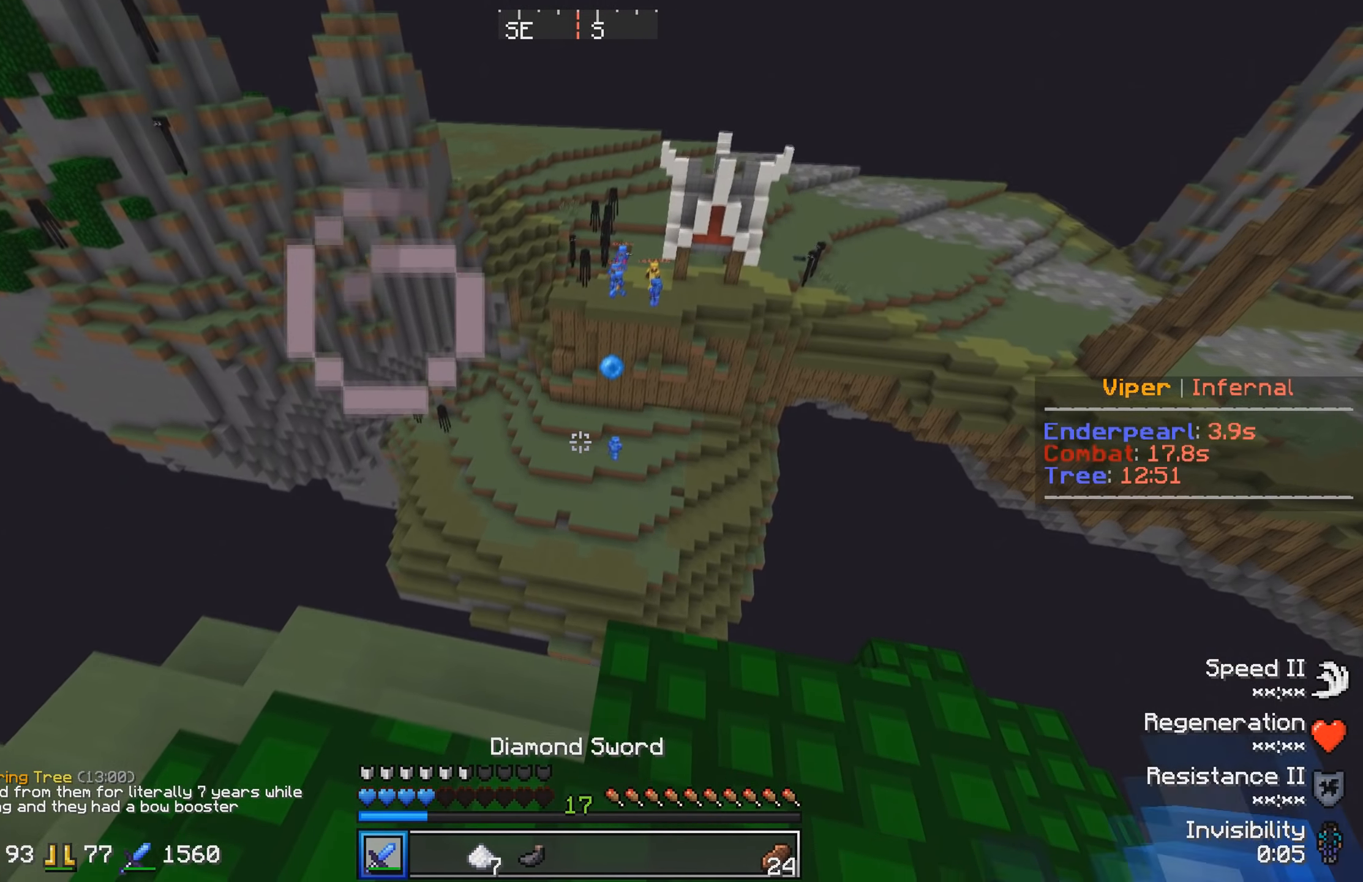
{"keys": ["w"], "events": [[433, "s", "up"], [467, "w", "down"]]}
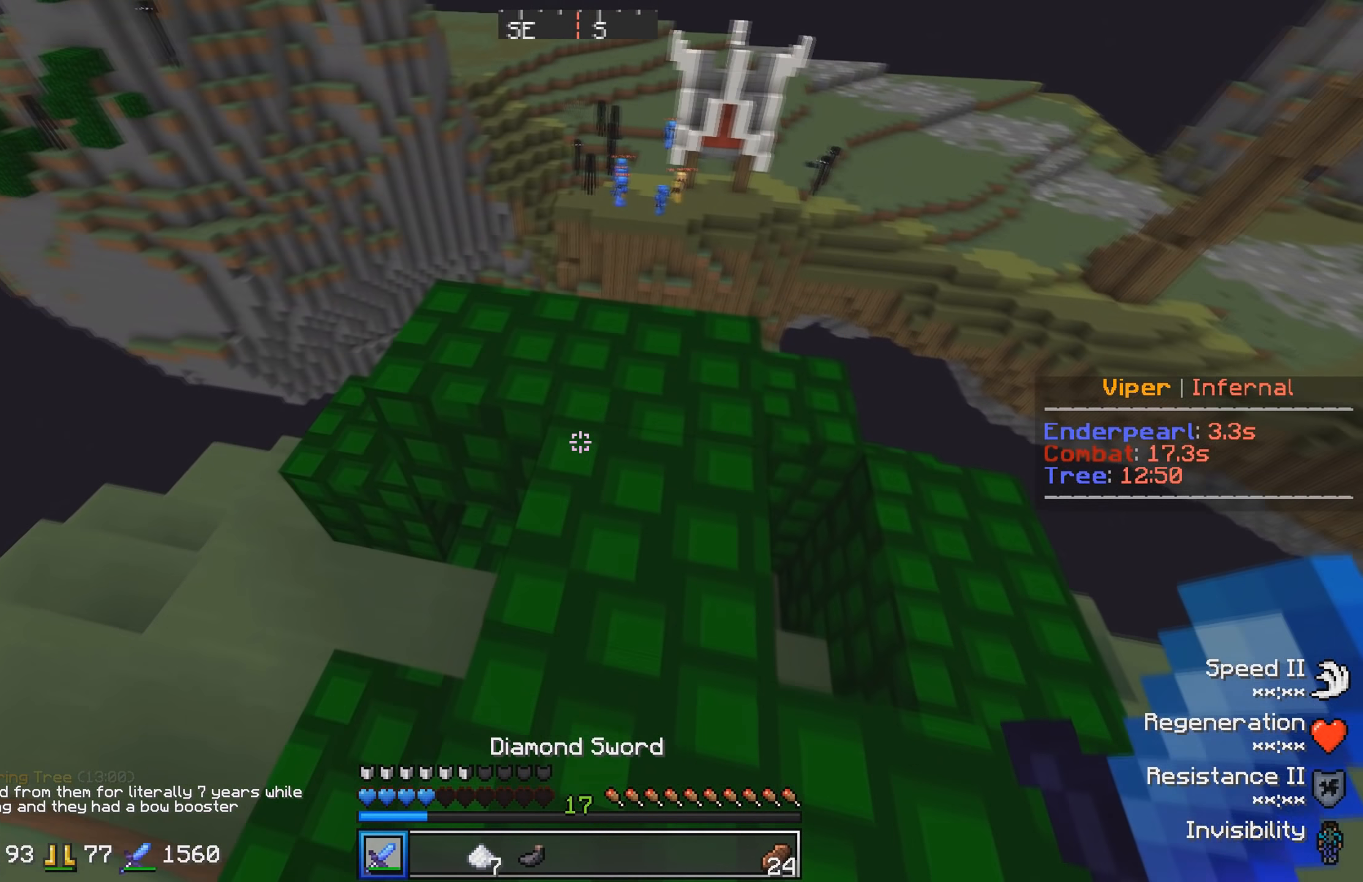
{"keys": [], "events": [[350, "w", "up"]]}
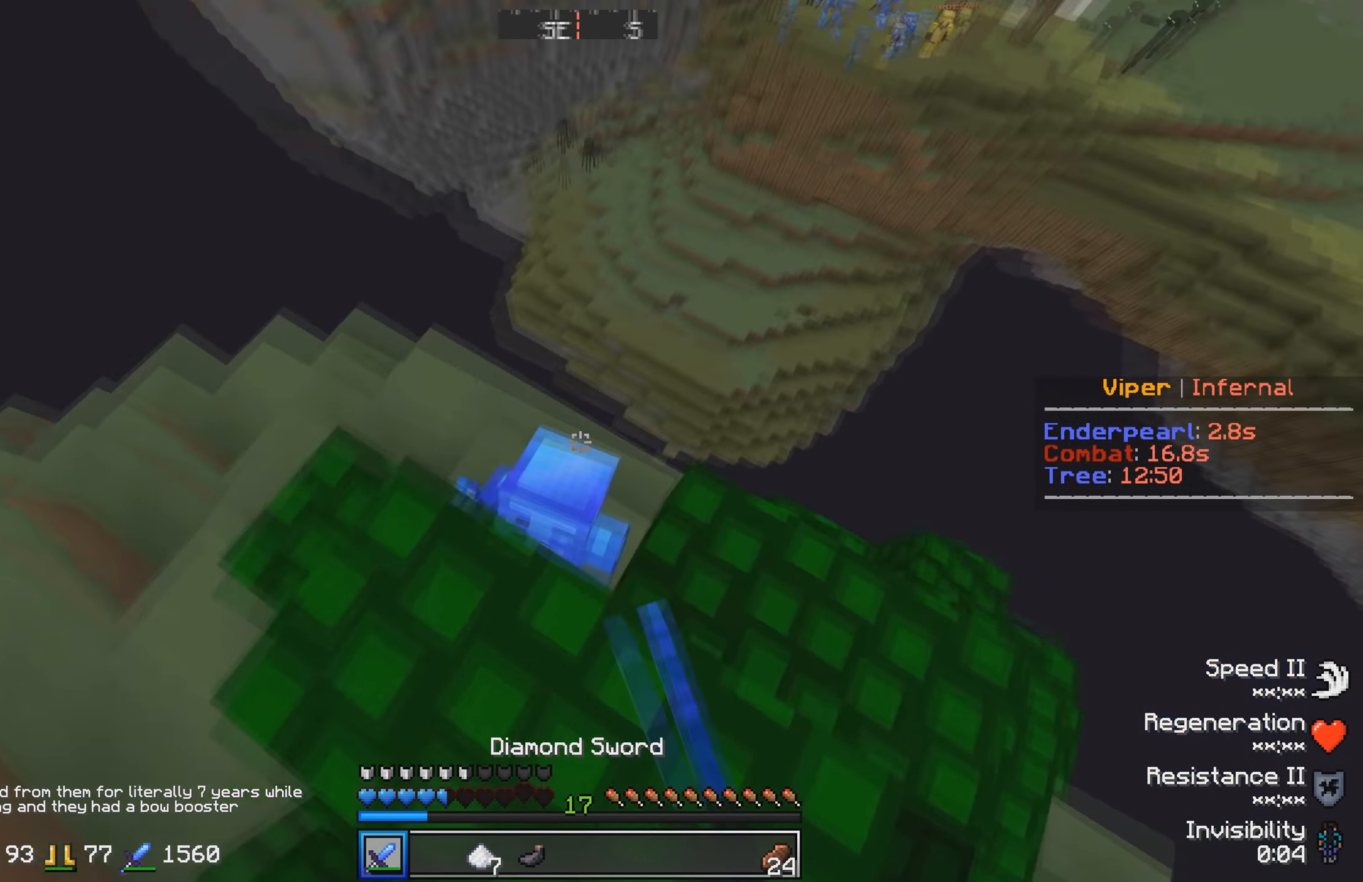
{"keys": ["a"], "events": [[17, "w", "down"], [167, "w", "up"], [300, "a", "down"], [300, "s", "down"], [500, "s", "up"]]}
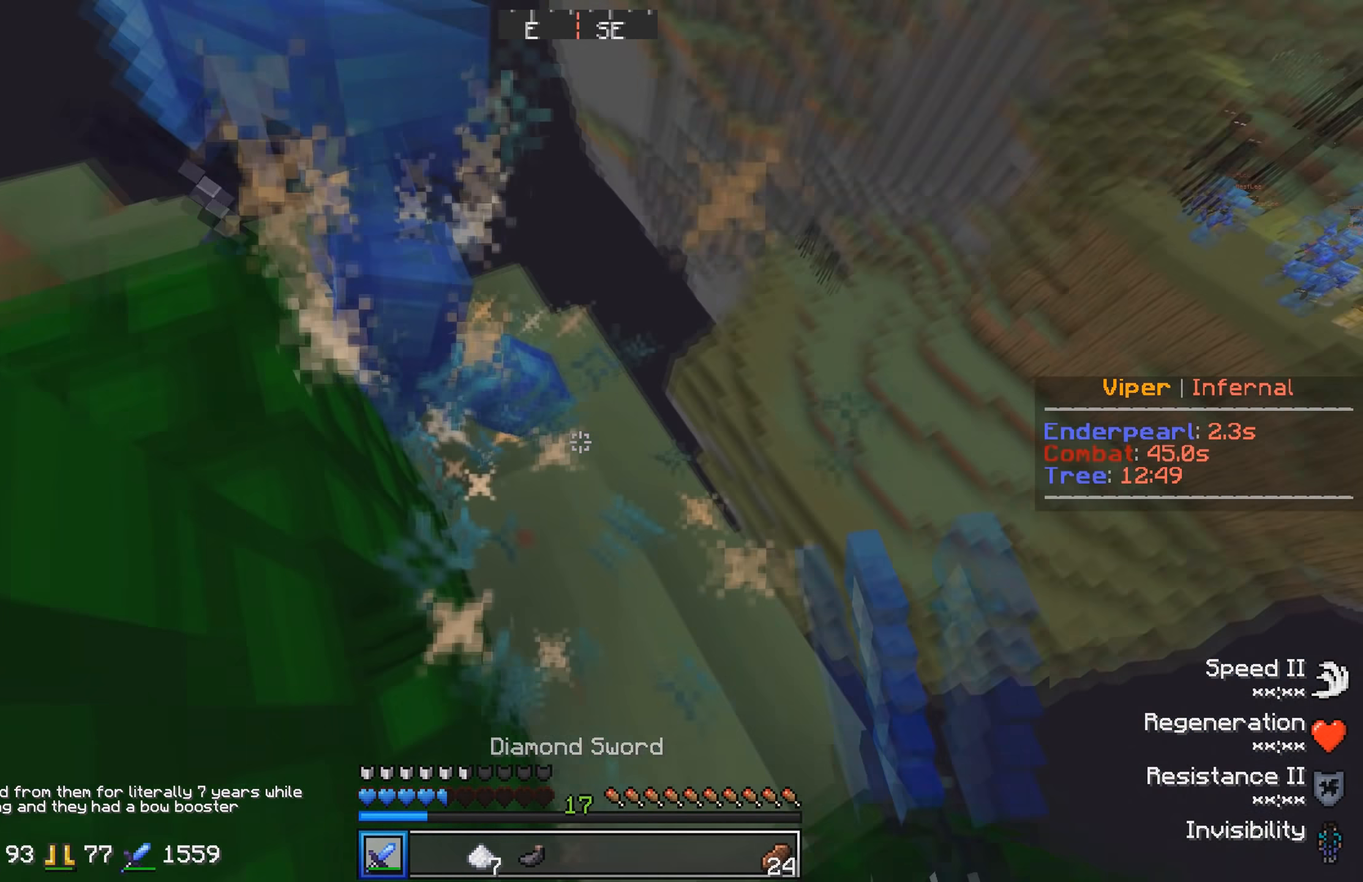
{"keys": ["w"], "events": [[83, "w", "down"], [200, "a", "up"], [233, "w", "up"], [284, "w", "down"], [400, "w", "up"], [467, "w", "down"]]}
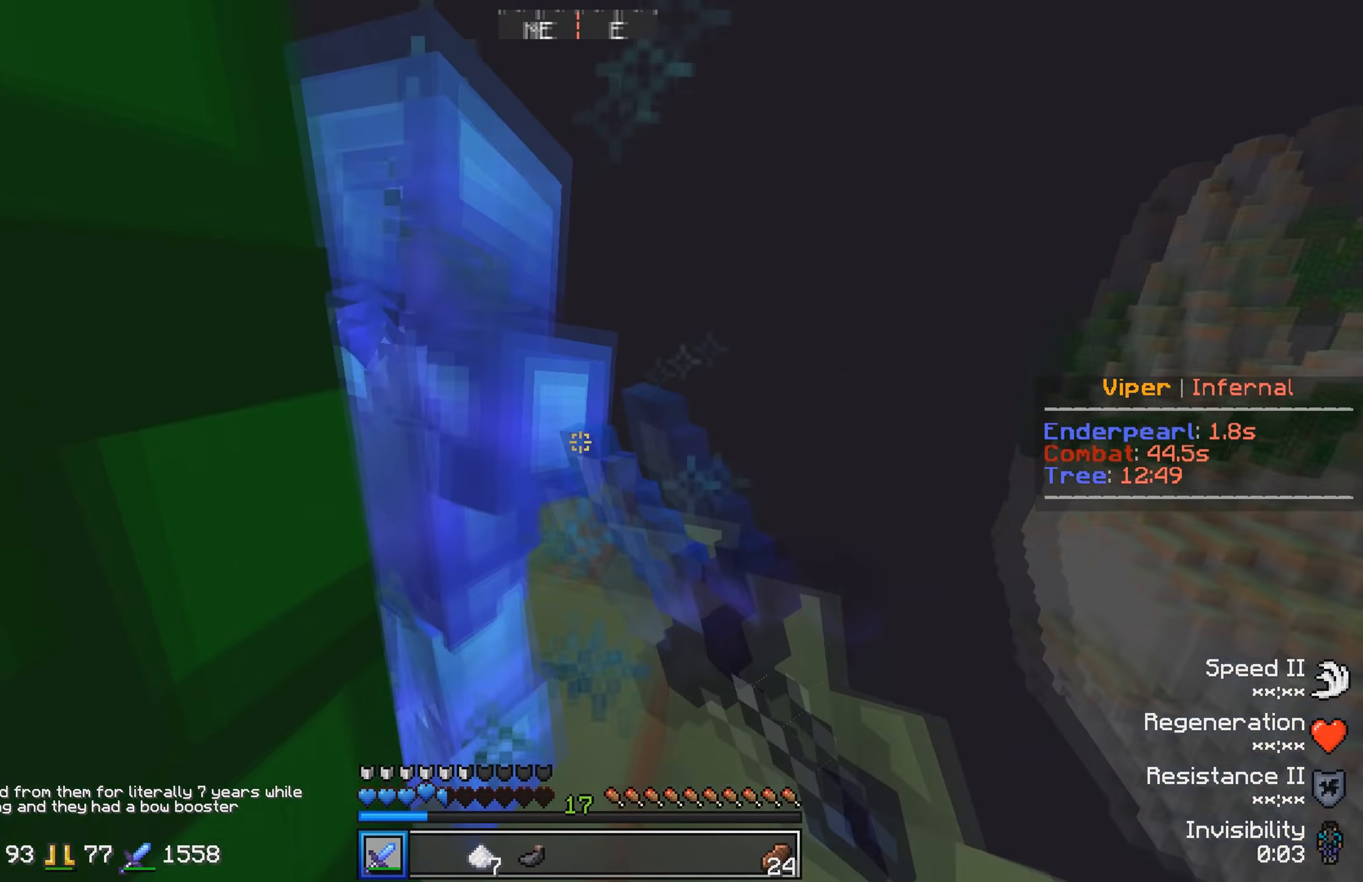
{"keys": ["w"], "events": []}
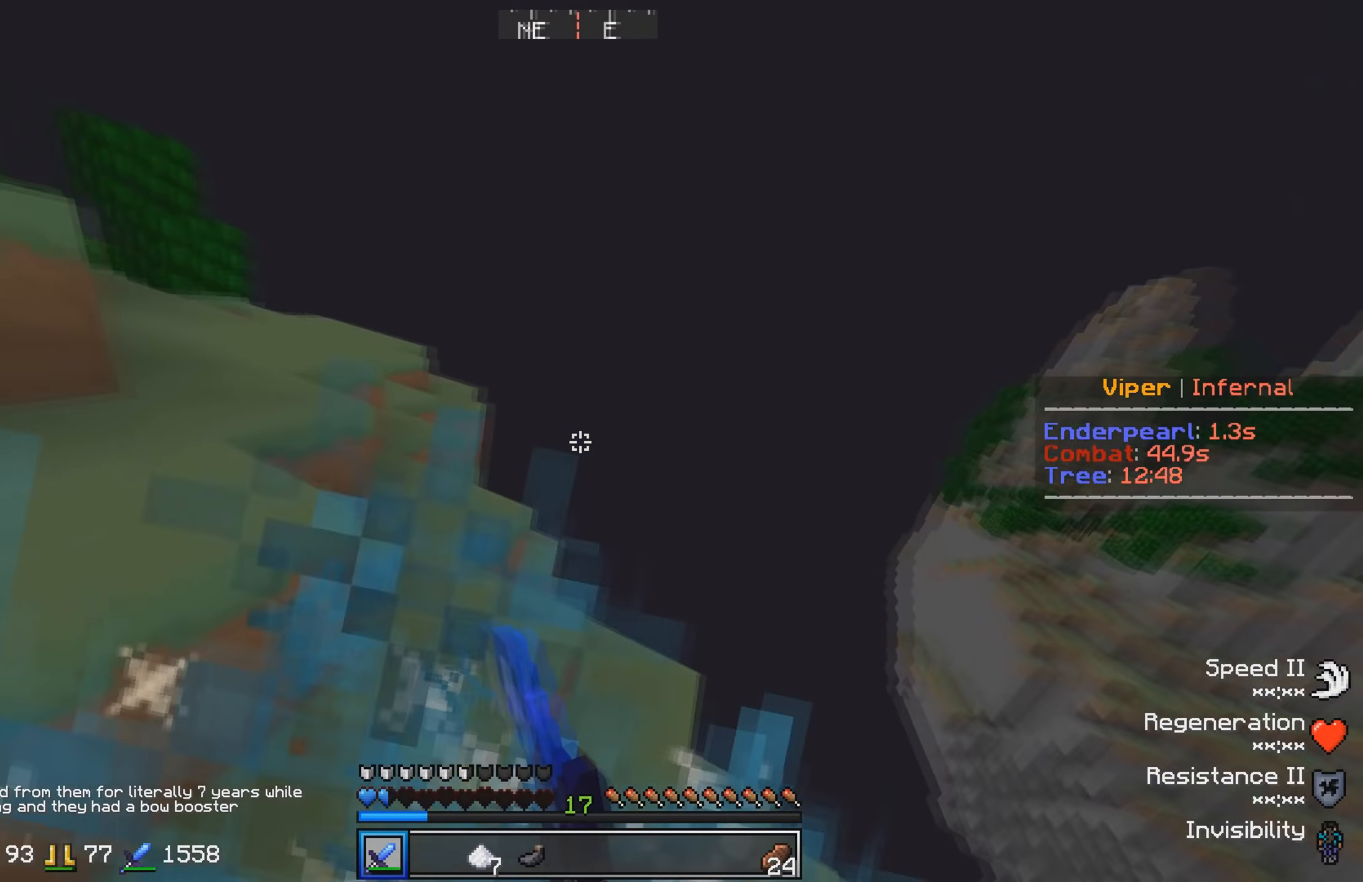
{"keys": [], "events": [[500, "w", "up"]]}